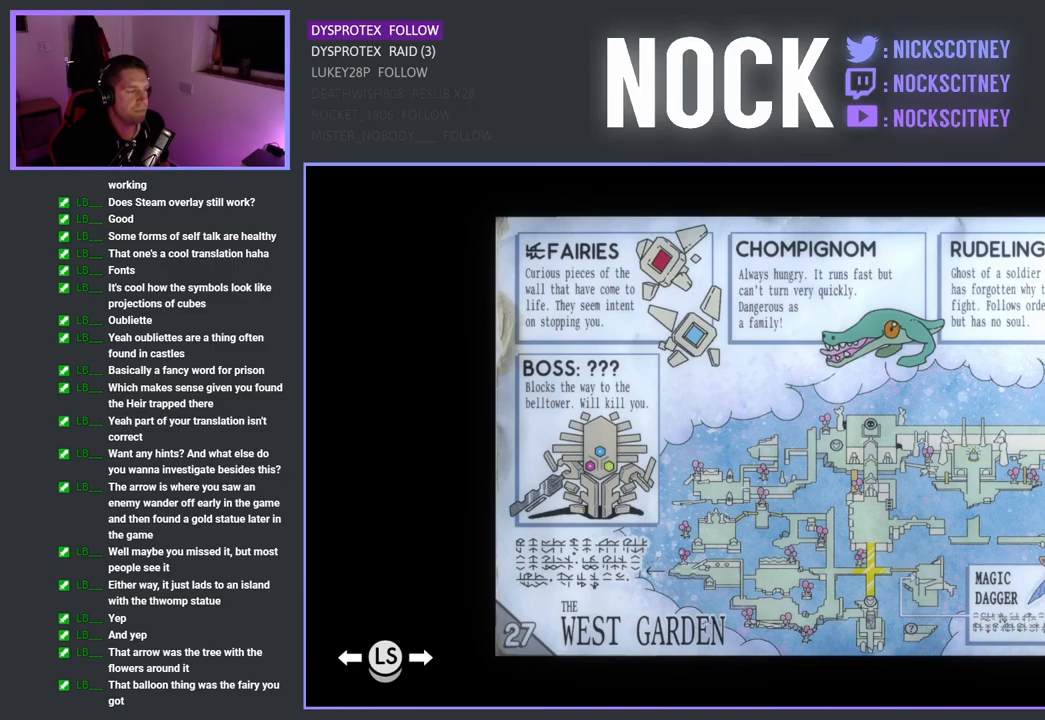
Gameplay with a controller (PlayStation layout); each line is a JSON object with the inputs held at the frame after it. "events" lists button and stick changes between this image and that frame as [ms after this image, input, new state], when the widget could be followed in between.
{"buttons": [], "left_stick": "center", "right_stick": "center", "events": [[200, "left_stick", "left"], [466, "left_stick", "center"]]}
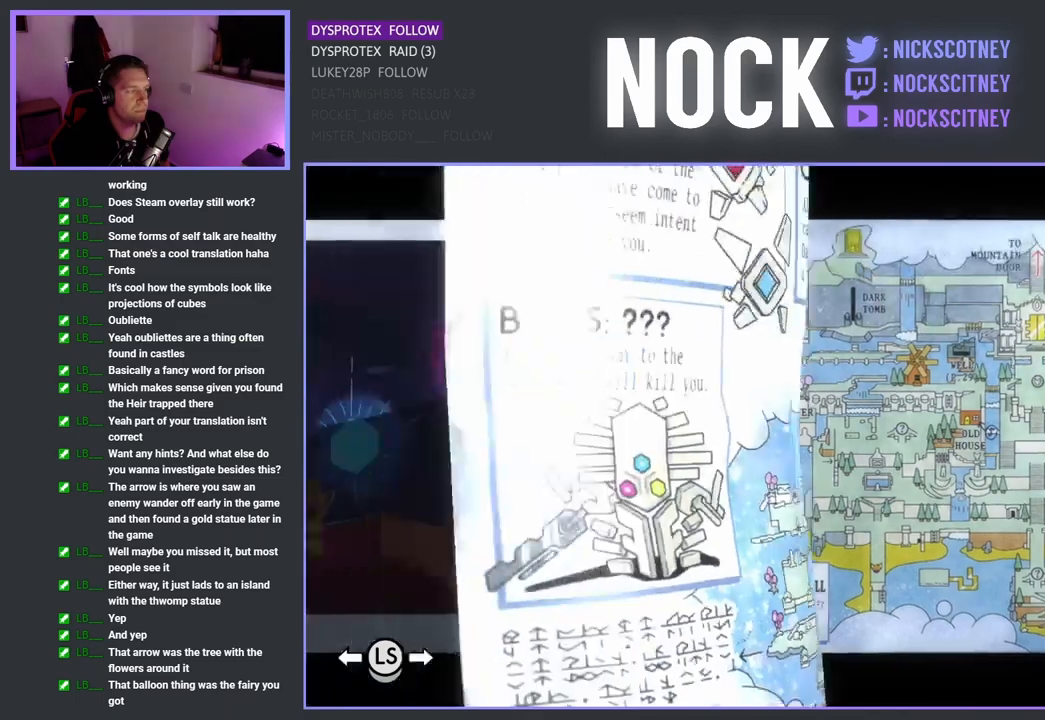
{"buttons": [], "left_stick": "center", "right_stick": "center", "events": []}
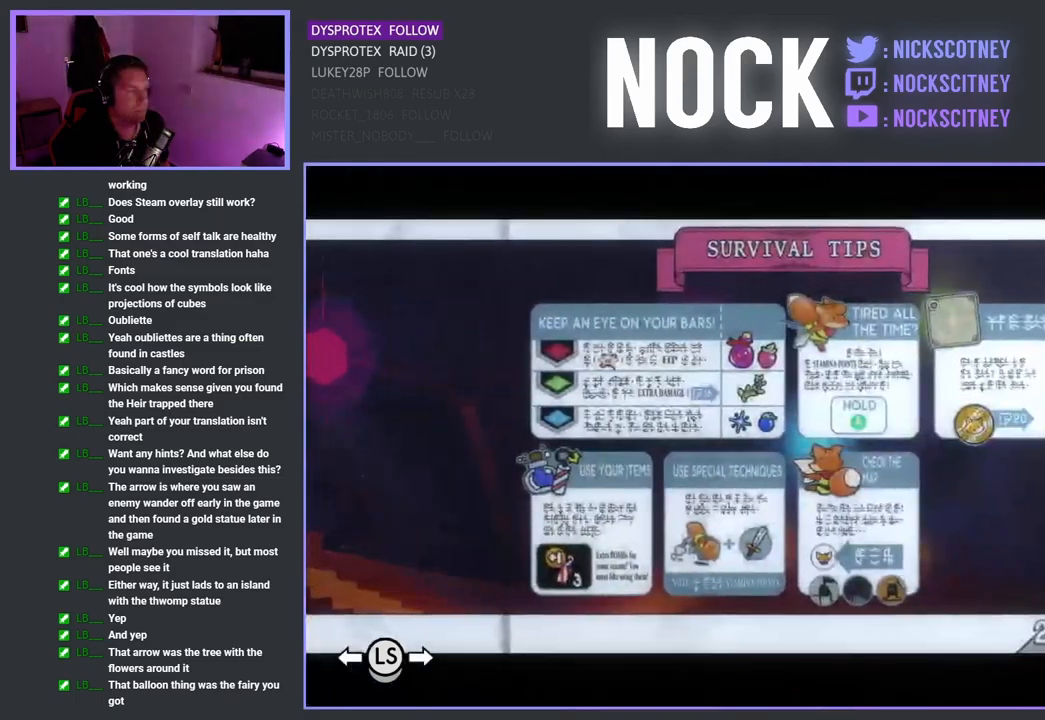
{"buttons": [], "left_stick": "center", "right_stick": "center", "events": [[183, "left_stick", "left"], [400, "left_stick", "center"]]}
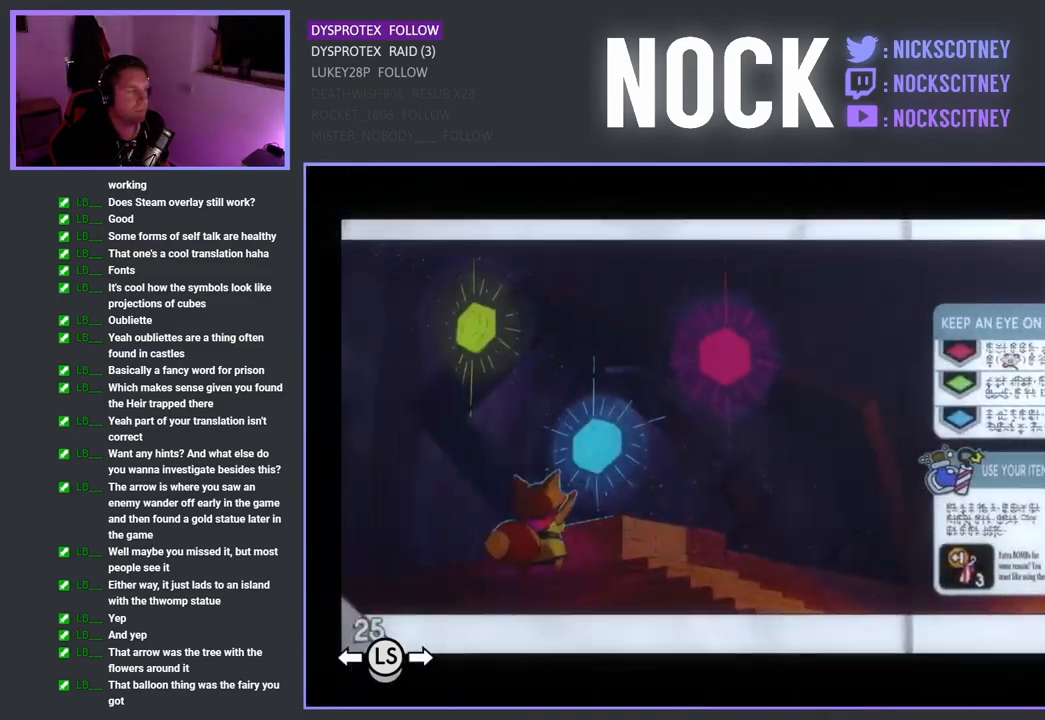
{"buttons": [], "left_stick": "center", "right_stick": "center", "events": []}
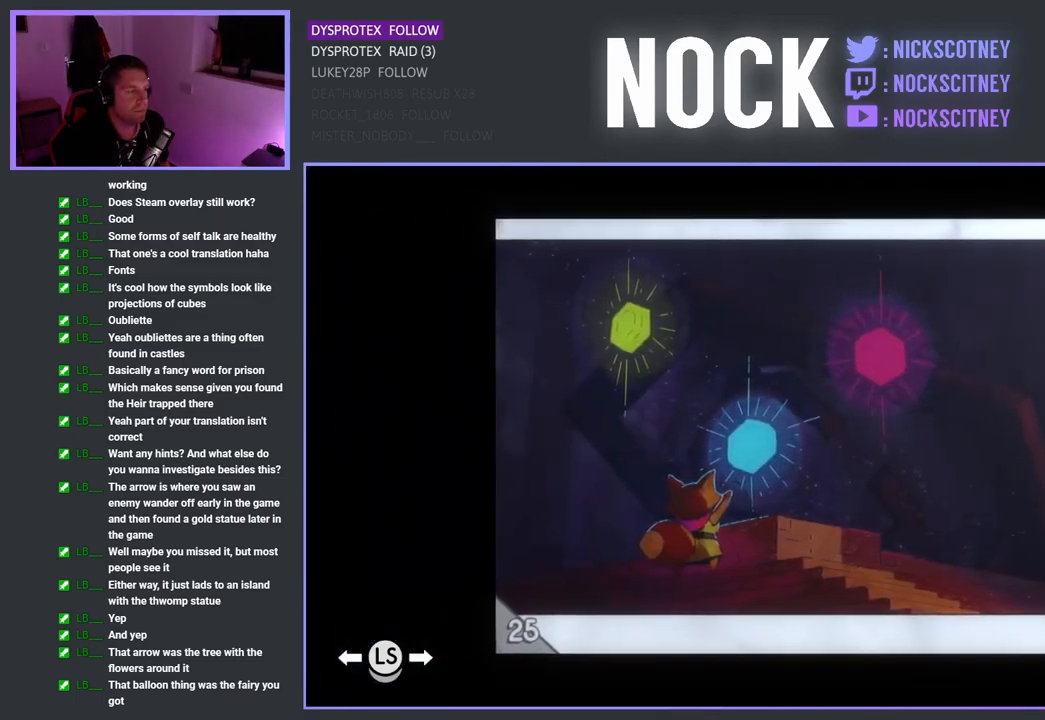
{"buttons": [], "left_stick": "left", "right_stick": "center", "events": [[417, "left_stick", "left"]]}
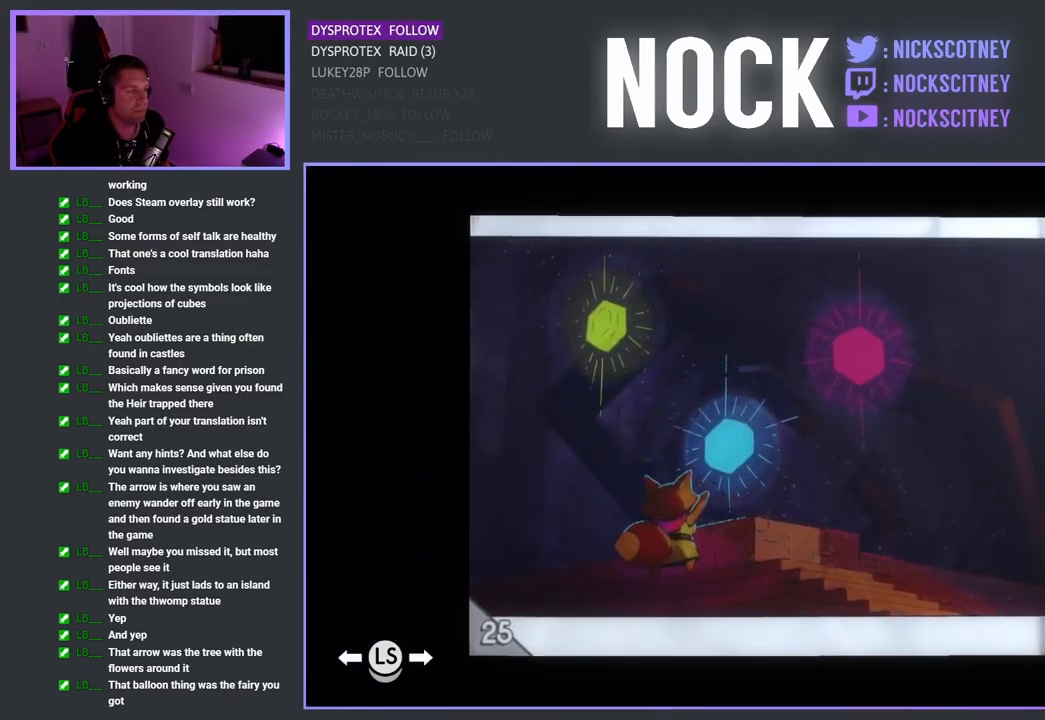
{"buttons": [], "left_stick": "center", "right_stick": "center", "events": [[183, "left_stick", "center"]]}
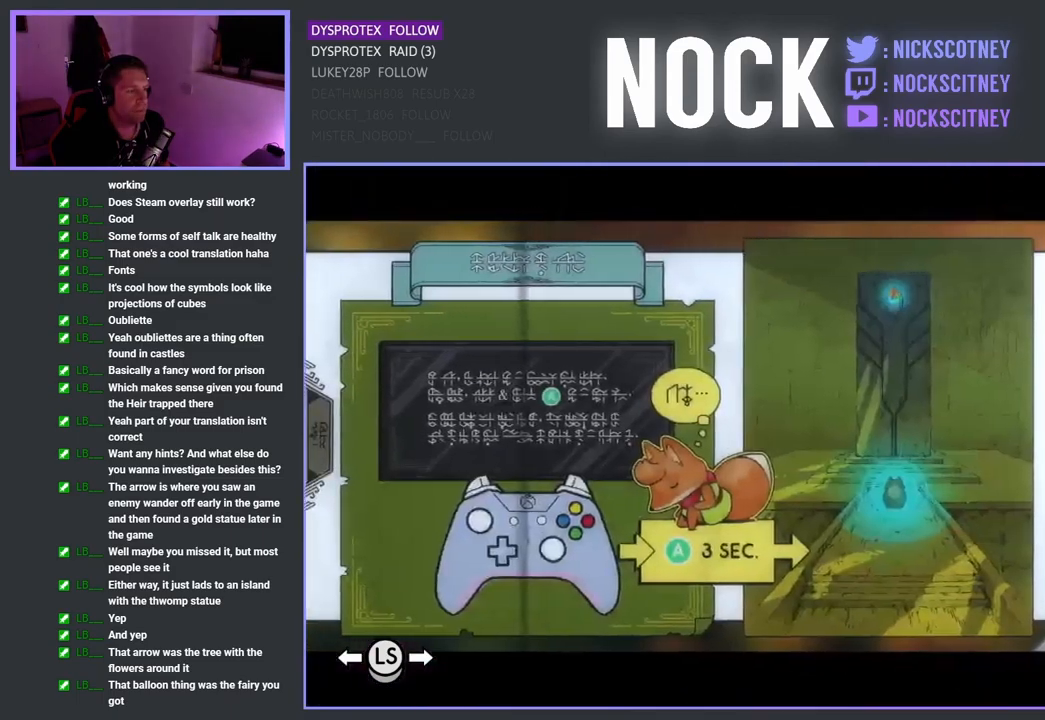
{"buttons": [], "left_stick": "center", "right_stick": "center", "events": []}
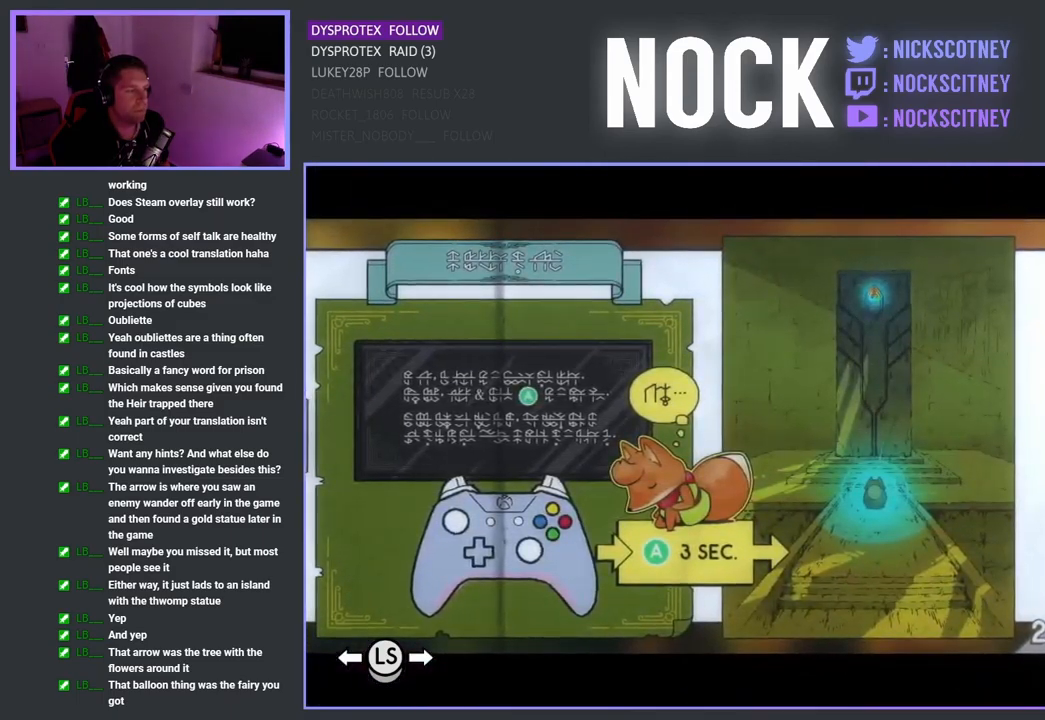
{"buttons": [], "left_stick": "center", "right_stick": "center", "events": []}
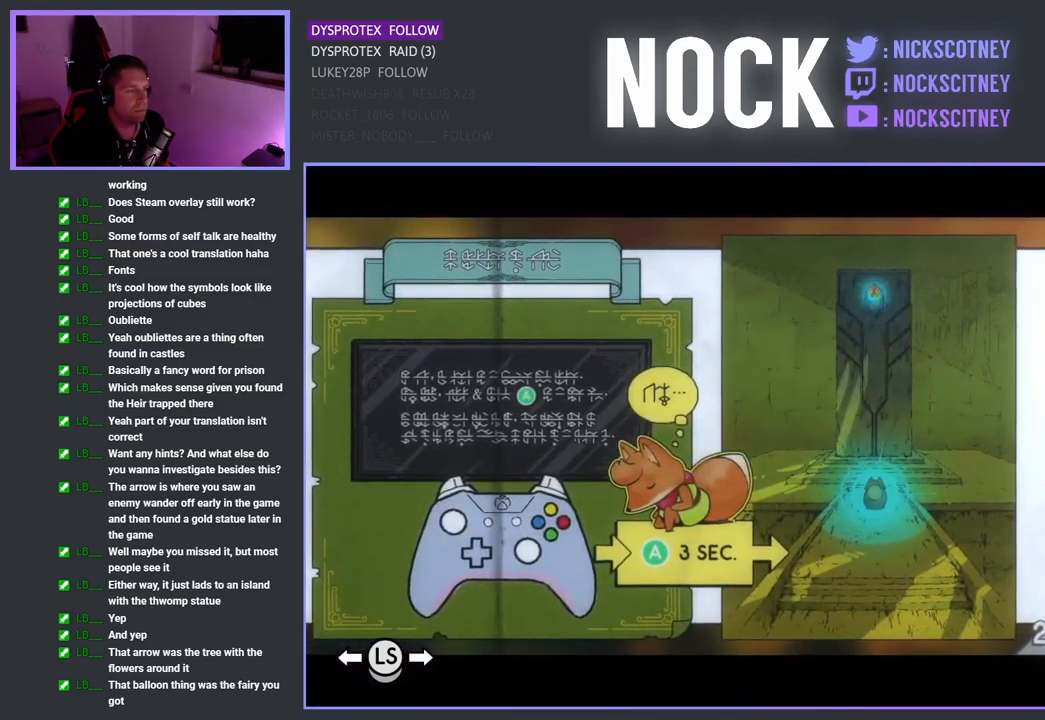
{"buttons": [], "left_stick": "center", "right_stick": "center", "events": [[100, "left_stick", "left"], [383, "left_stick", "center"]]}
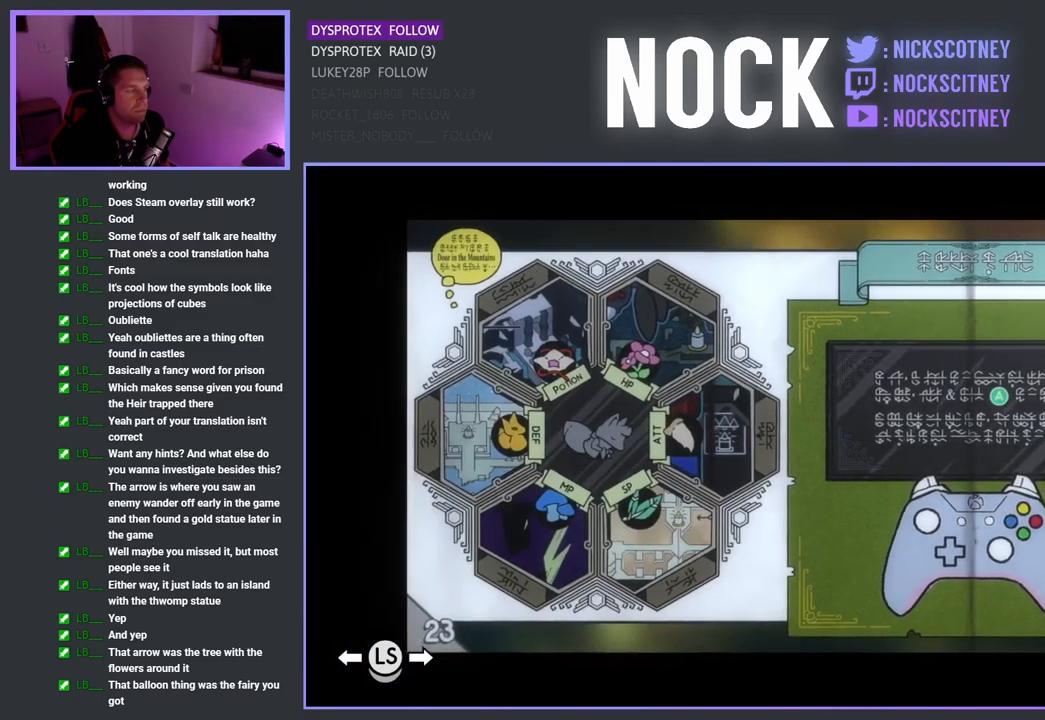
{"buttons": [], "left_stick": "center", "right_stick": "center", "events": [[117, "left_stick", "right"], [317, "left_stick", "center"]]}
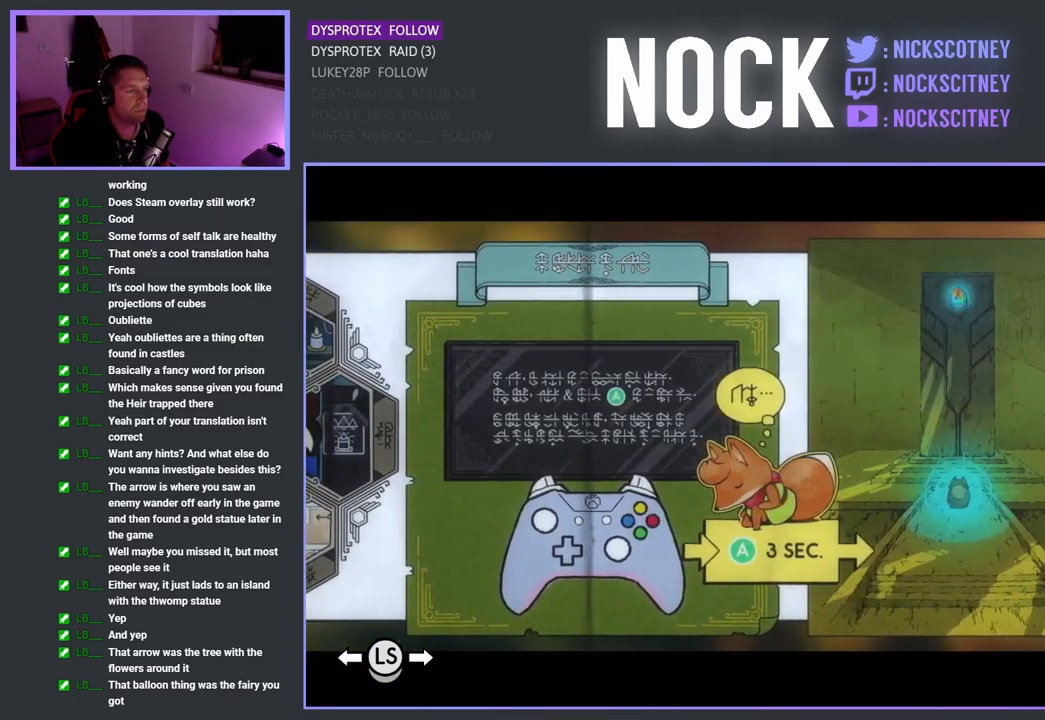
{"buttons": [], "left_stick": "center", "right_stick": "center", "events": []}
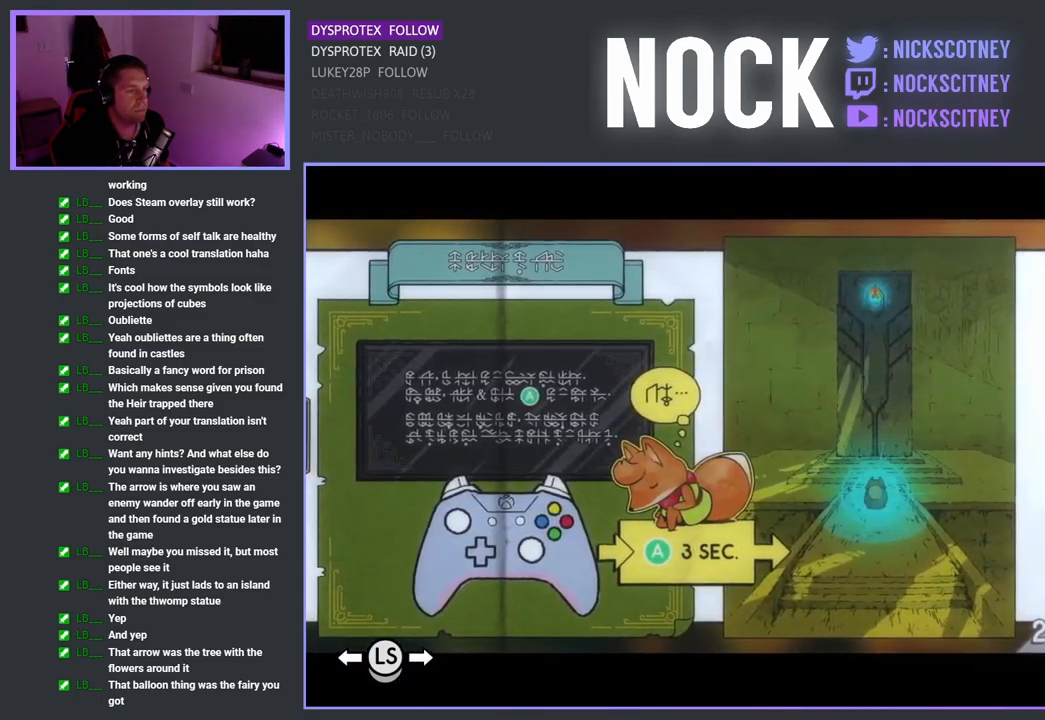
{"buttons": [], "left_stick": "center", "right_stick": "center", "events": [[100, "left_stick", "left"], [350, "left_stick", "center"]]}
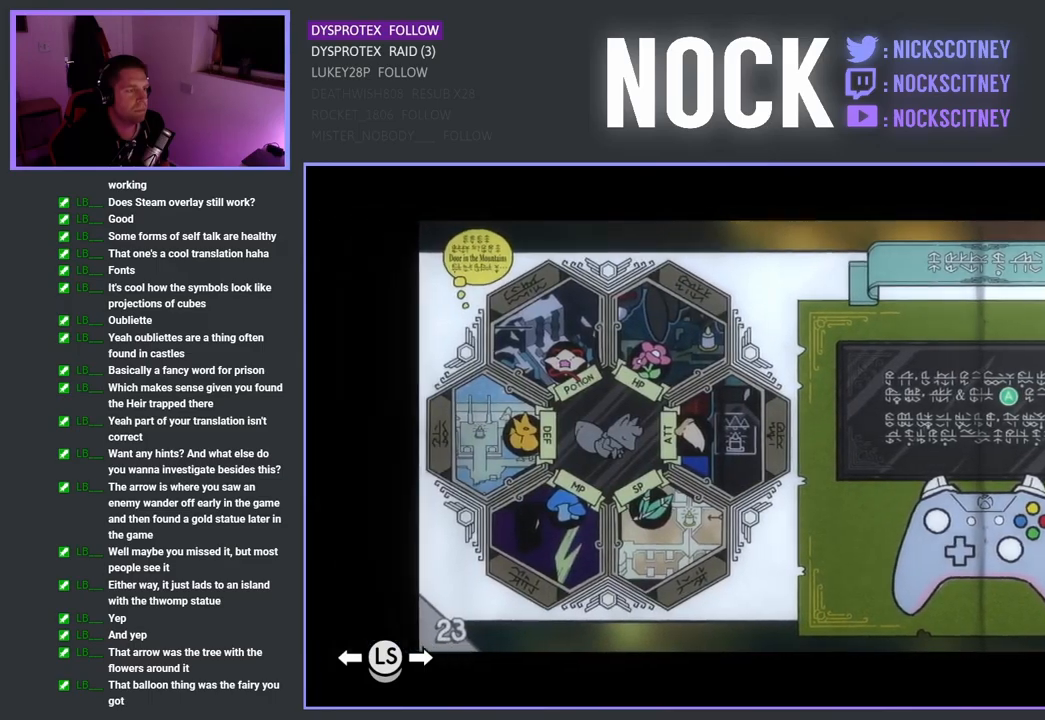
{"buttons": [], "left_stick": "center", "right_stick": "center", "events": []}
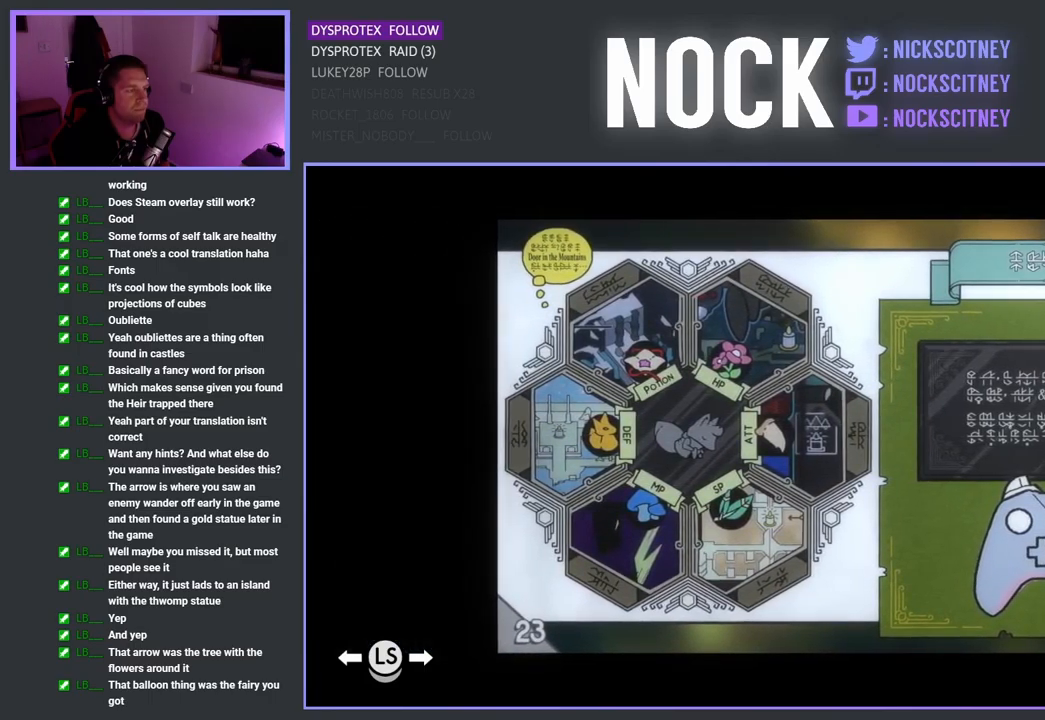
{"buttons": [], "left_stick": "center", "right_stick": "center", "events": []}
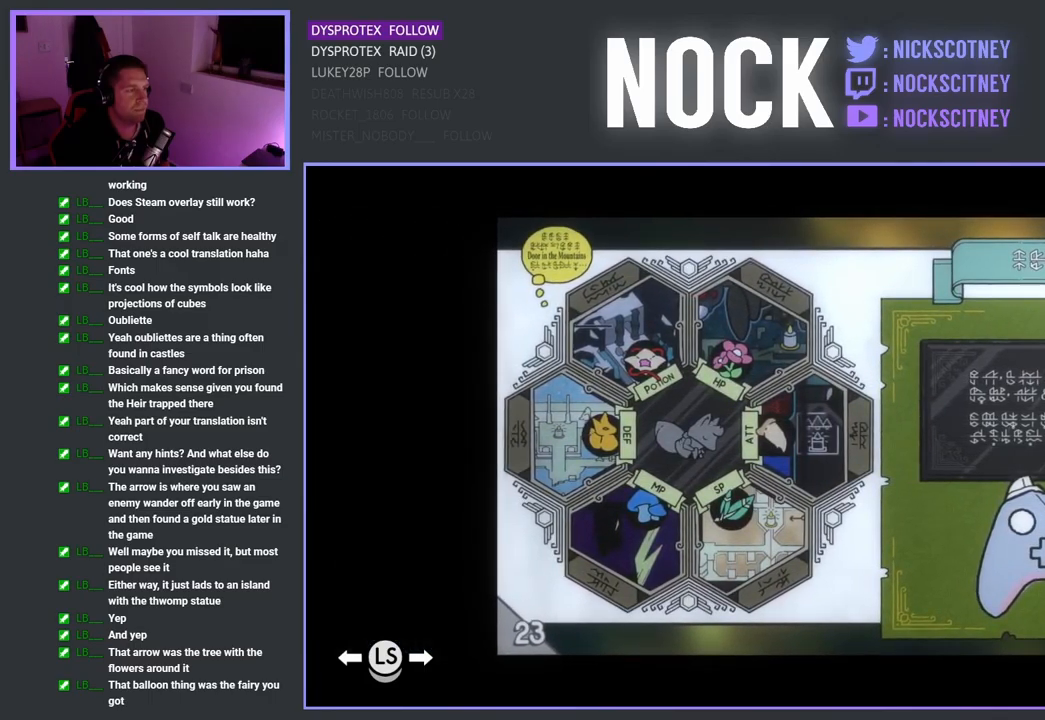
{"buttons": [], "left_stick": "center", "right_stick": "center", "events": []}
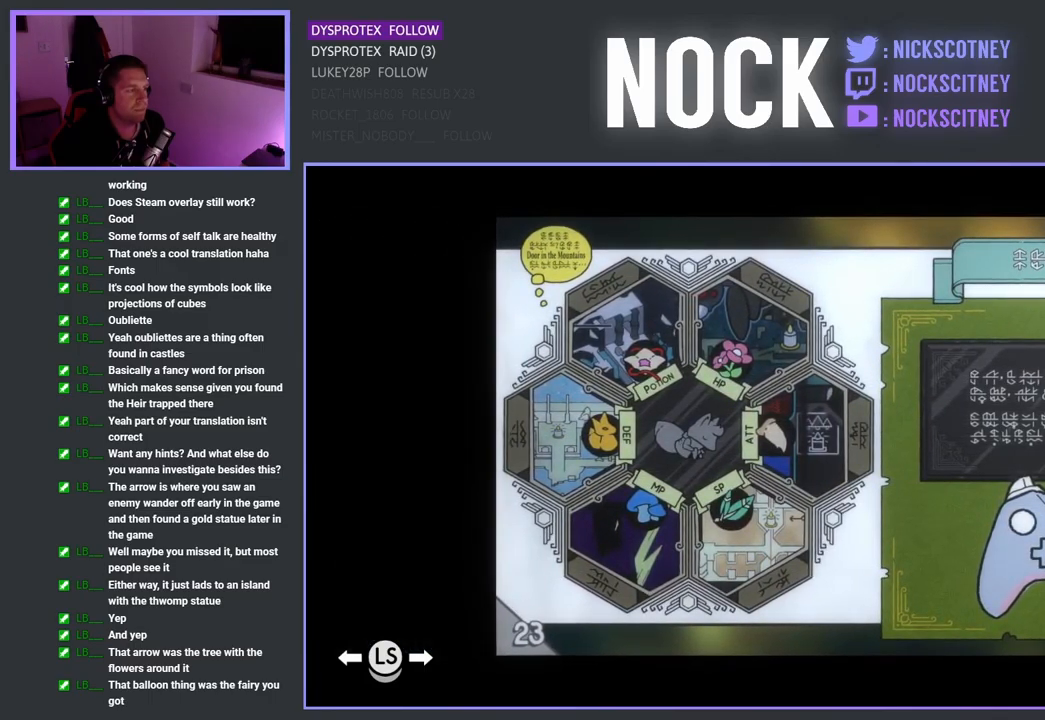
{"buttons": [], "left_stick": "center", "right_stick": "center", "events": []}
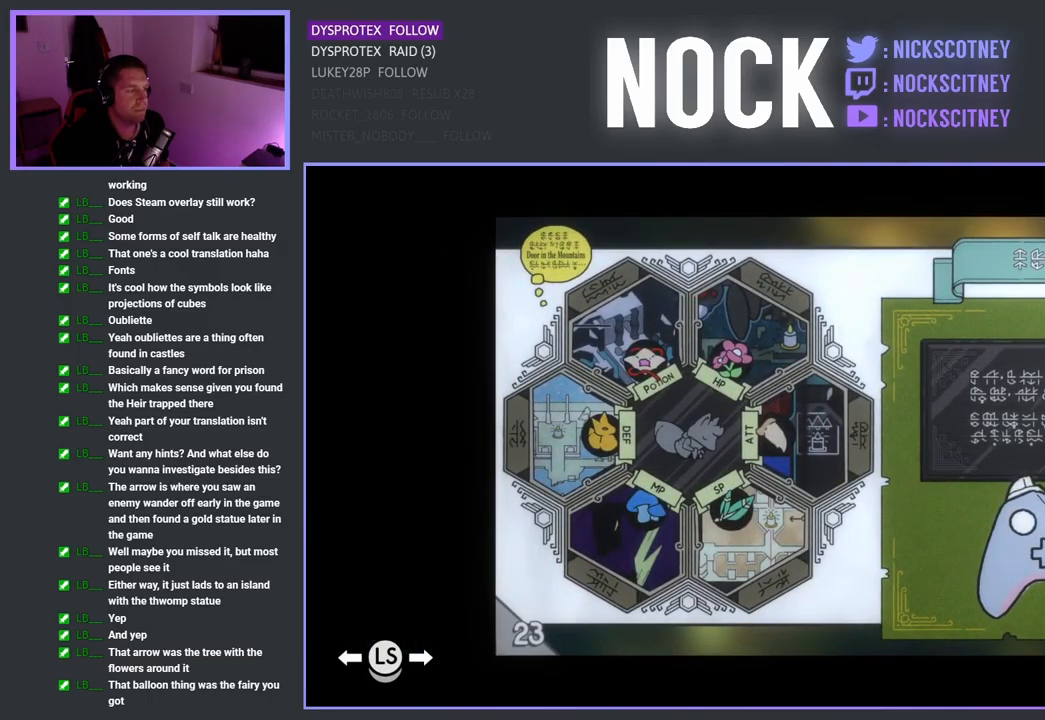
{"buttons": [], "left_stick": "left", "right_stick": "center", "events": [[384, "left_stick", "left"]]}
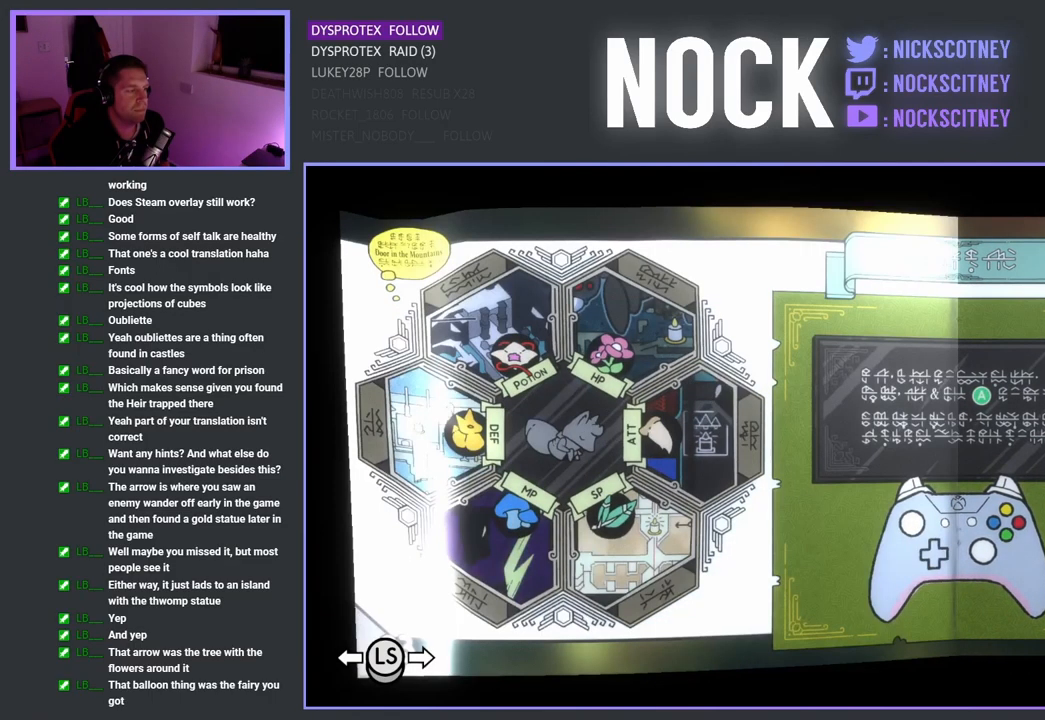
{"buttons": [], "left_stick": "center", "right_stick": "center", "events": [[134, "left_stick", "center"]]}
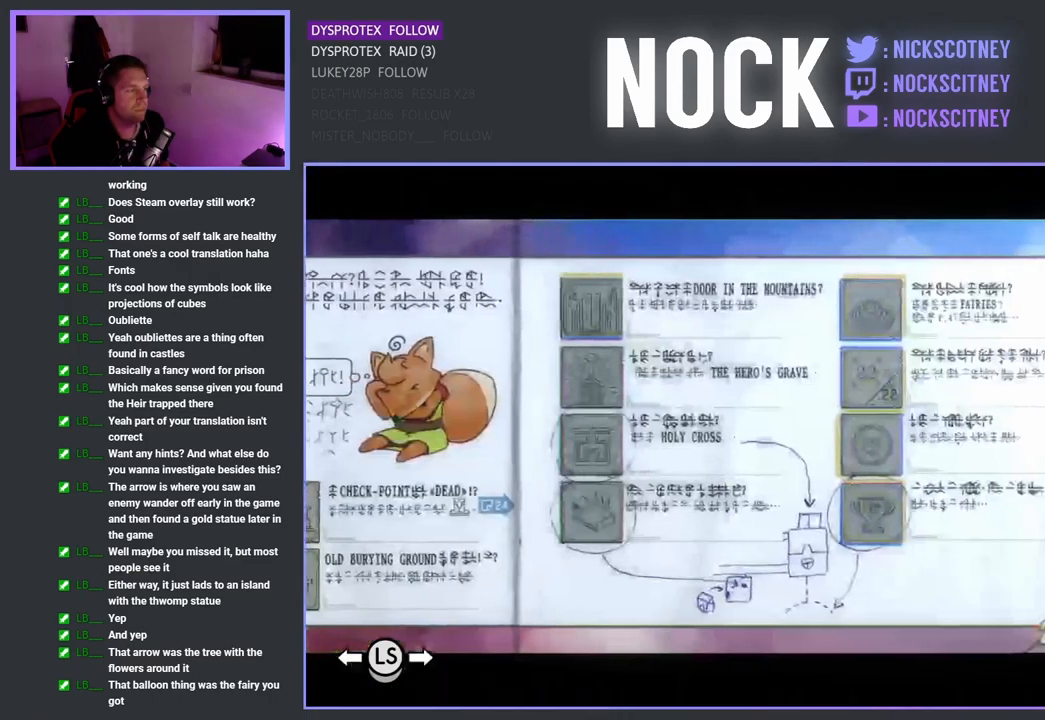
{"buttons": [], "left_stick": "center", "right_stick": "center", "events": []}
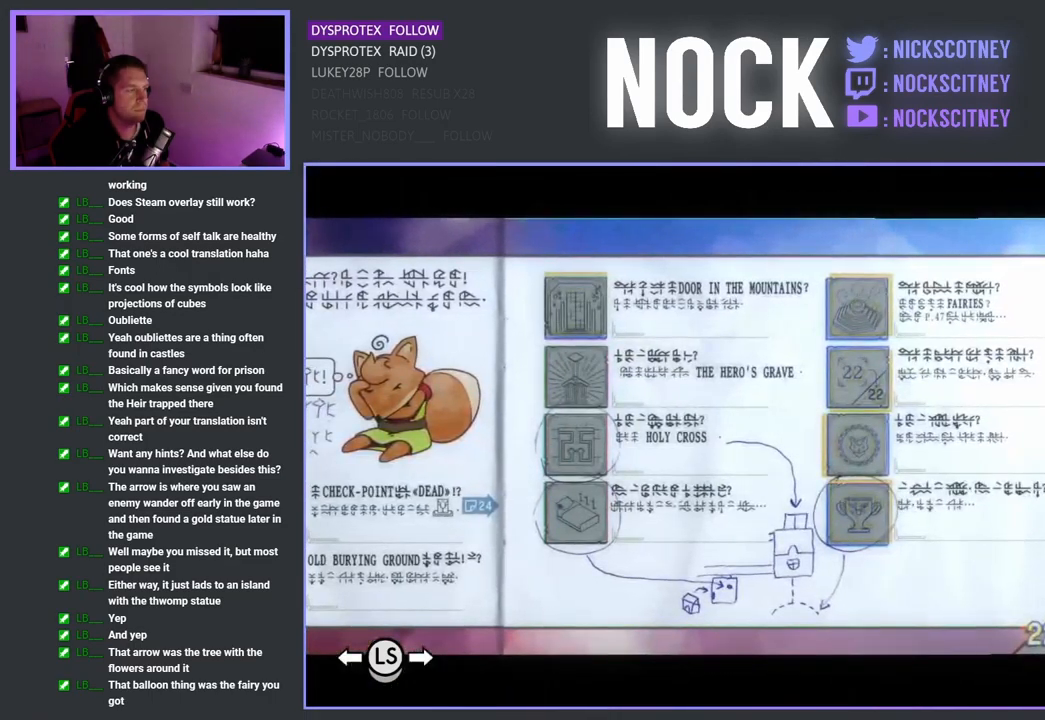
{"buttons": [], "left_stick": "center", "right_stick": "center", "events": []}
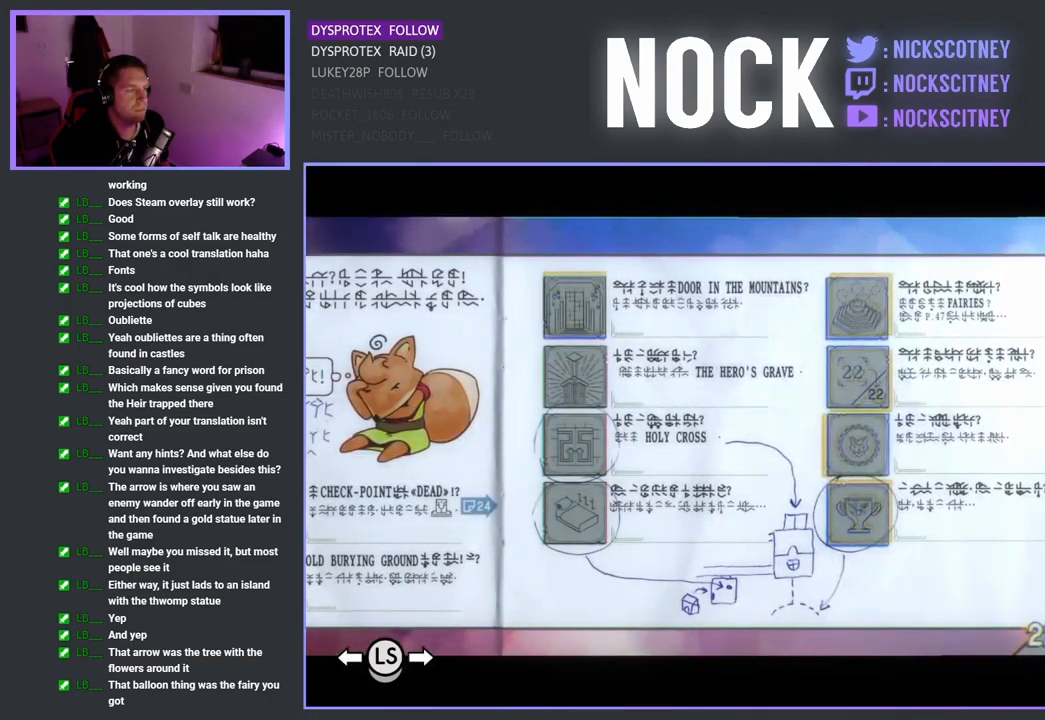
{"buttons": [], "left_stick": "center", "right_stick": "center", "events": []}
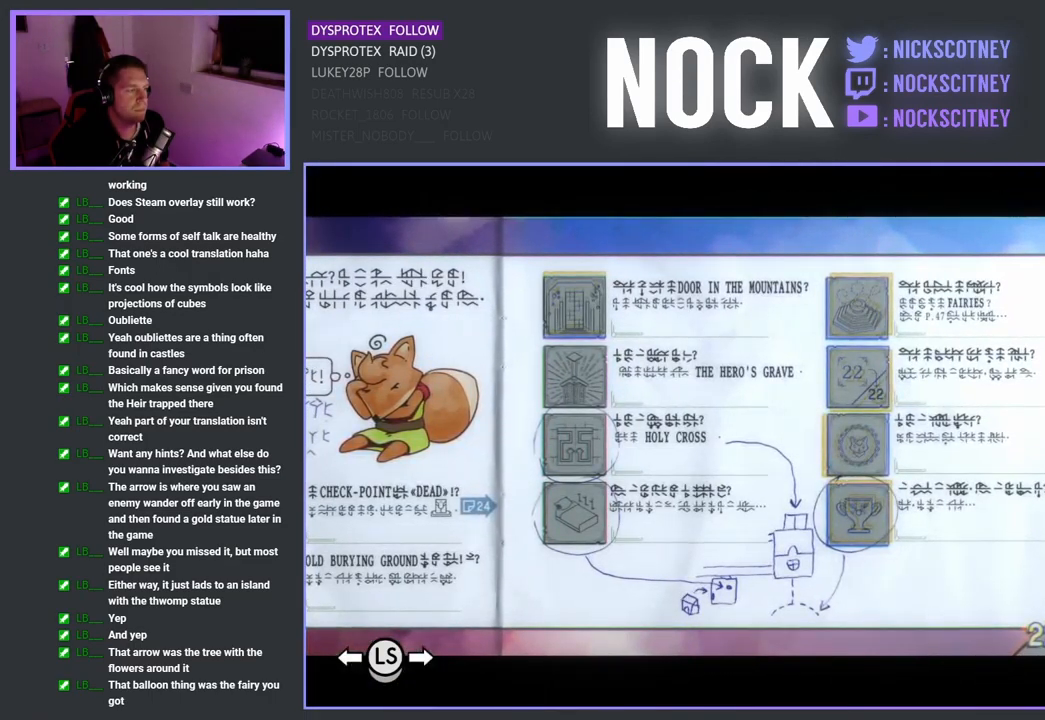
{"buttons": [], "left_stick": "center", "right_stick": "center", "events": [[50, "left_stick", "left"], [317, "left_stick", "center"]]}
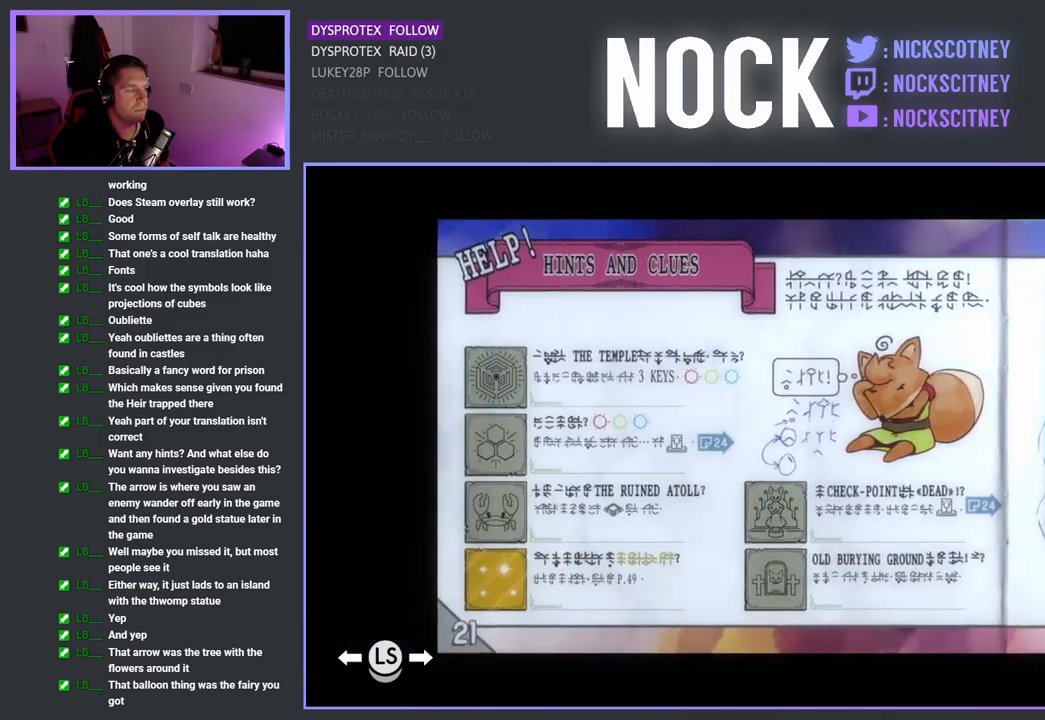
{"buttons": [], "left_stick": "center", "right_stick": "center", "events": []}
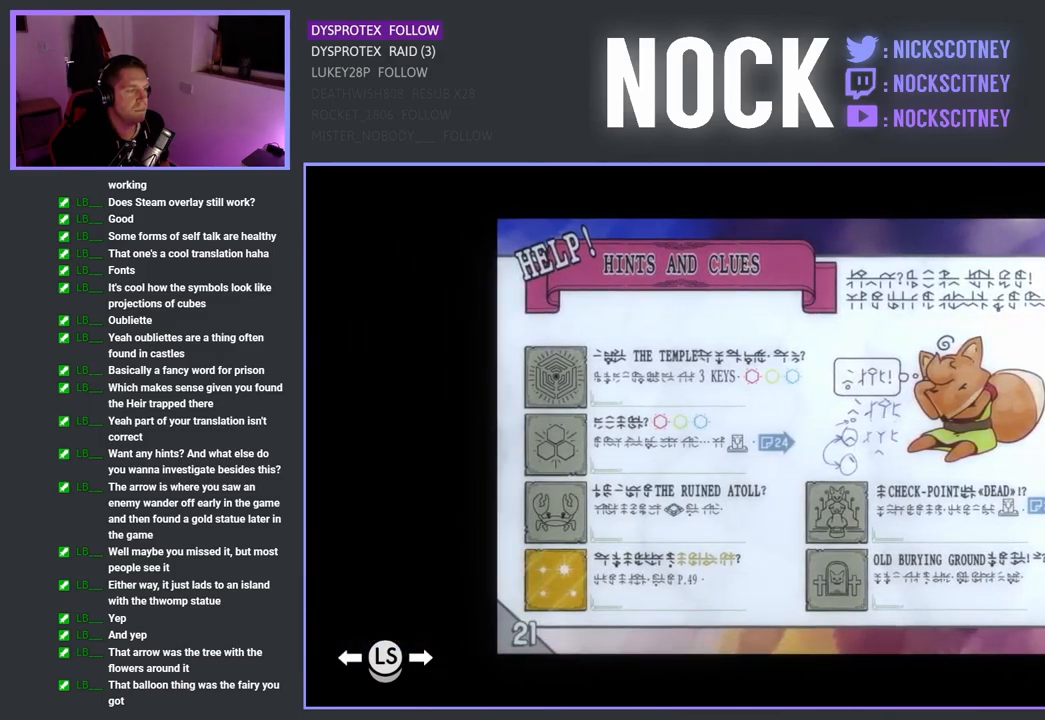
{"buttons": [], "left_stick": "center", "right_stick": "center", "events": []}
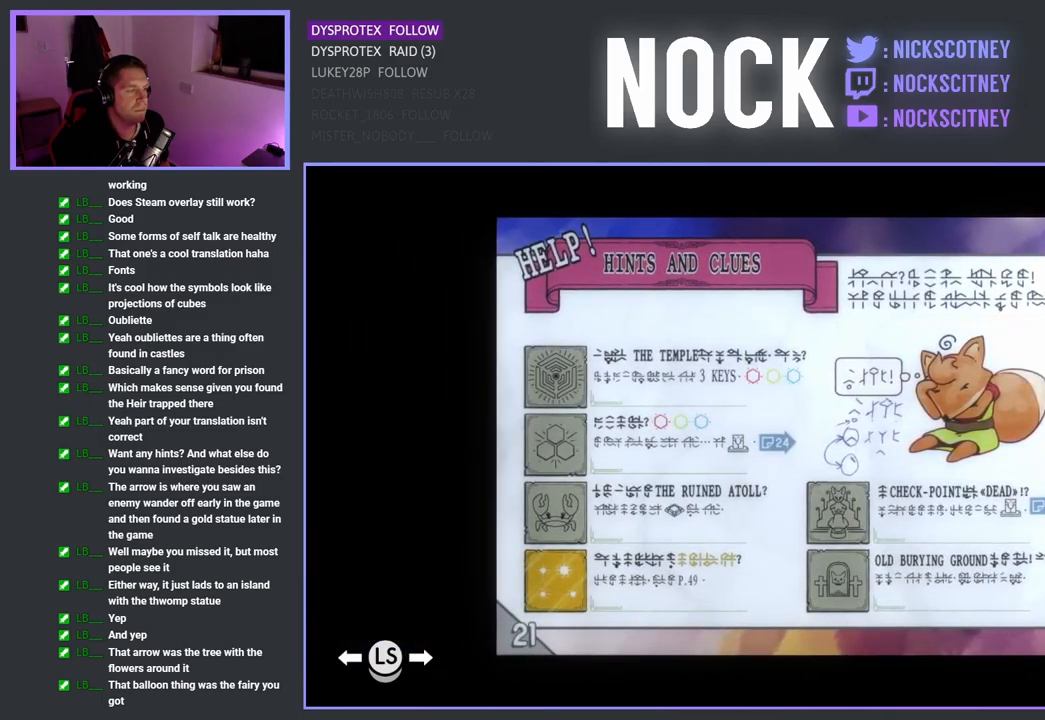
{"buttons": [], "left_stick": "center", "right_stick": "center", "events": []}
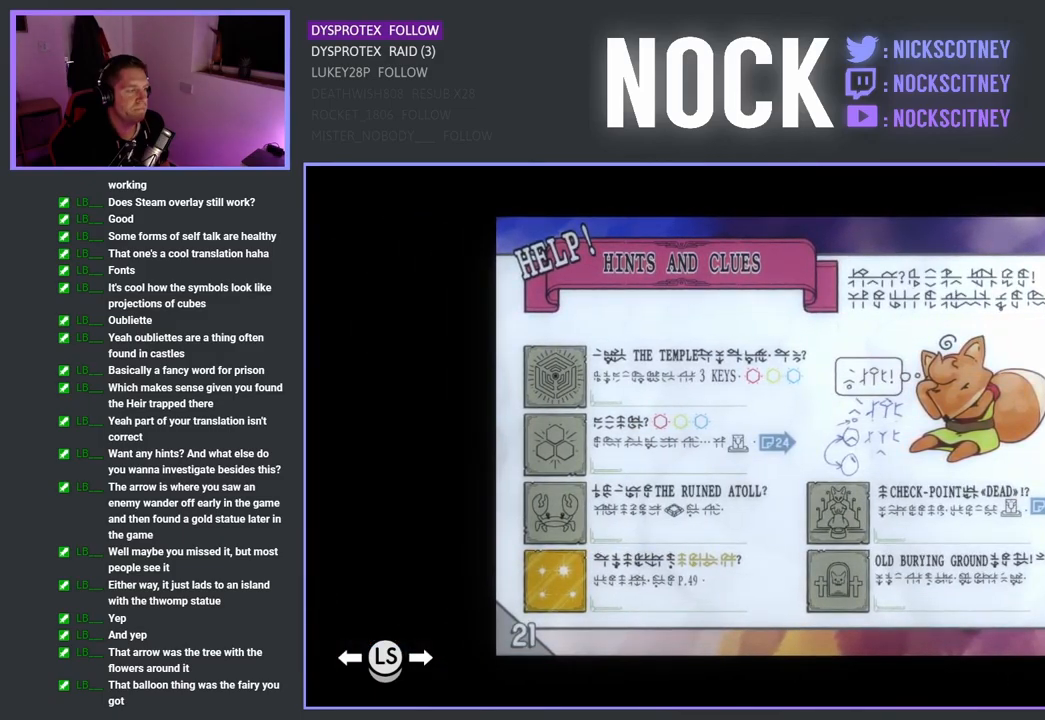
{"buttons": [], "left_stick": "center", "right_stick": "center", "events": [[117, "left_stick", "up-left"], [417, "left_stick", "center"]]}
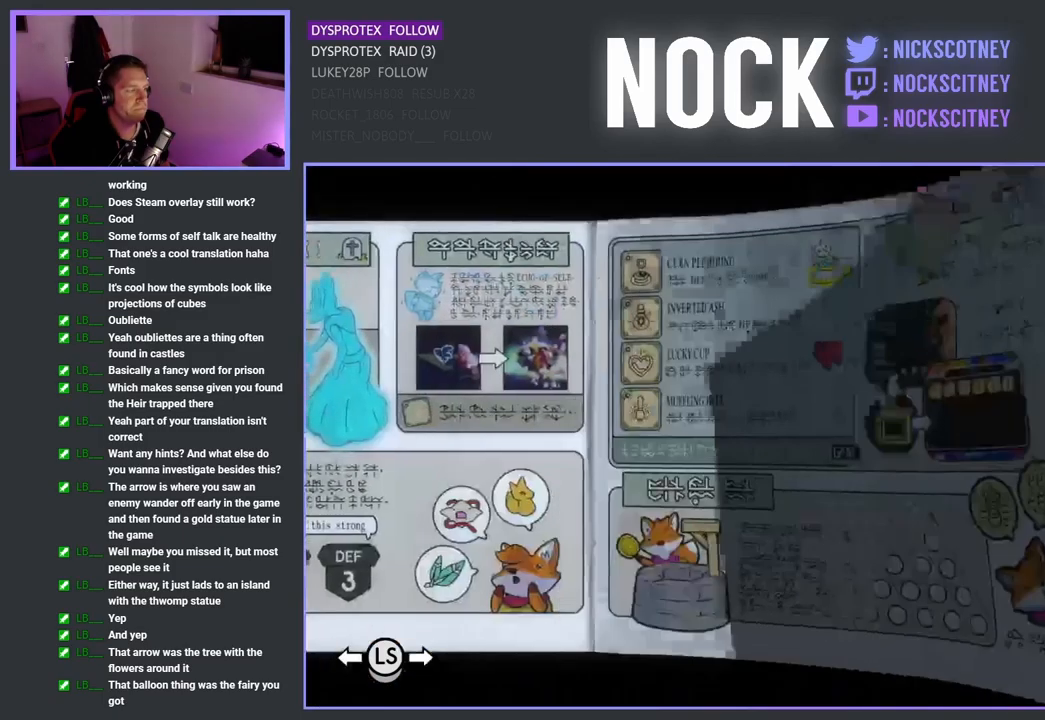
{"buttons": [], "left_stick": "center", "right_stick": "center", "events": []}
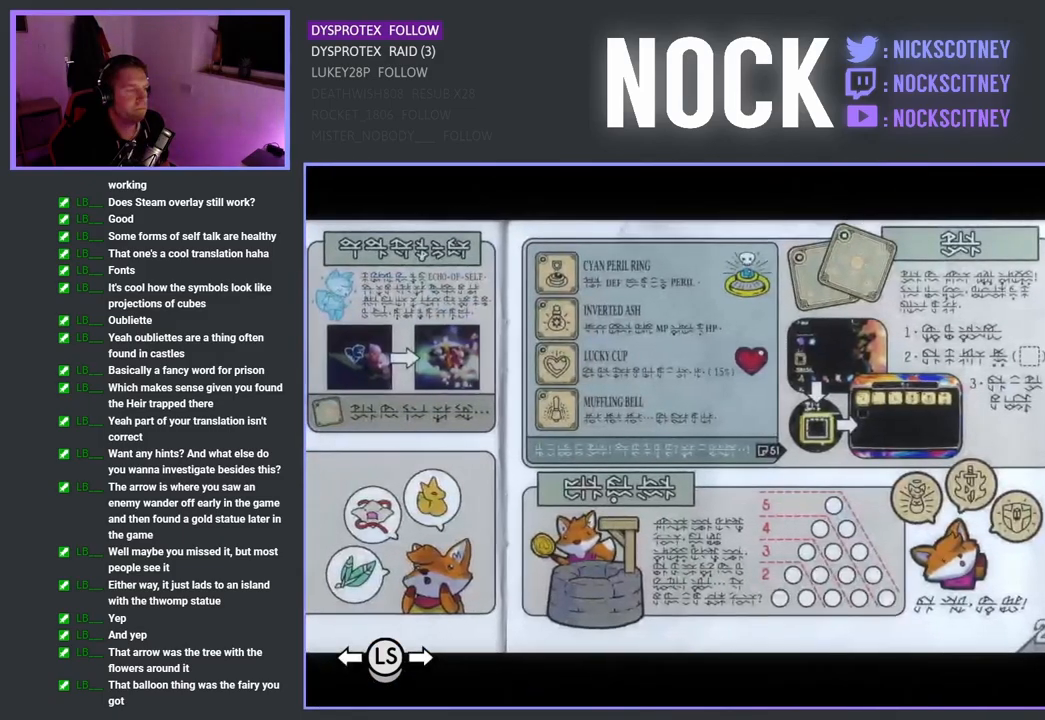
{"buttons": [], "left_stick": "center", "right_stick": "center", "events": []}